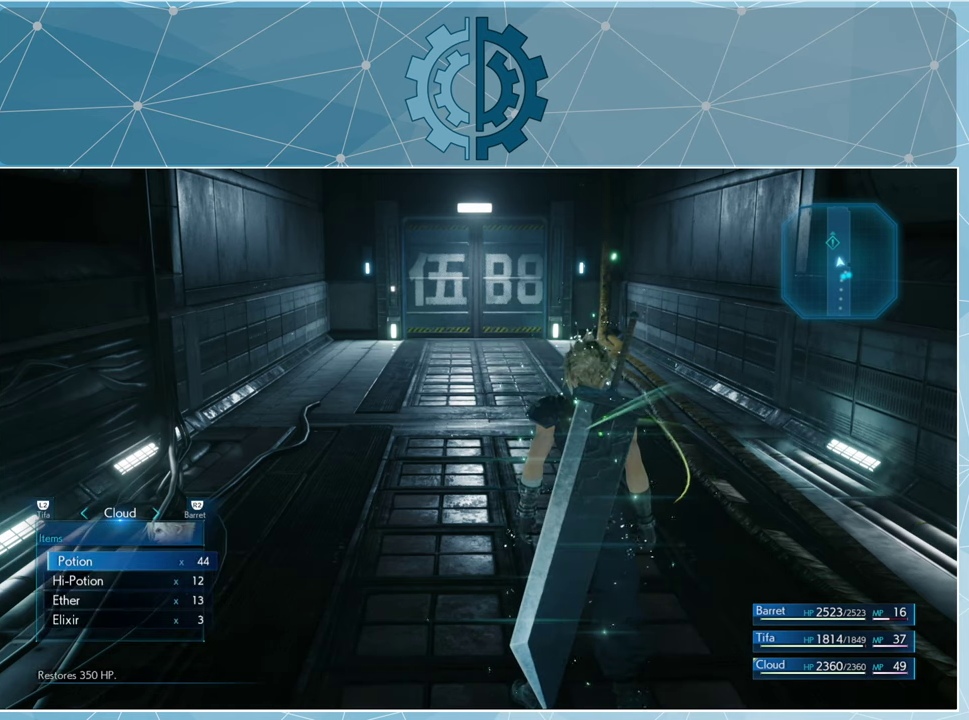
Gameplay with a controller (PlayStation layout); each line is a JSON object with the inputs held at the frame after it. "events" lists button and stick changes between this image and that frame as [ms after this image, input, new state], when the widget could be followed in between.
{"buttons": [], "left_stick": "center", "right_stick": "center", "events": [[266, "CROSS", "down"], [333, "CROSS", "up"]]}
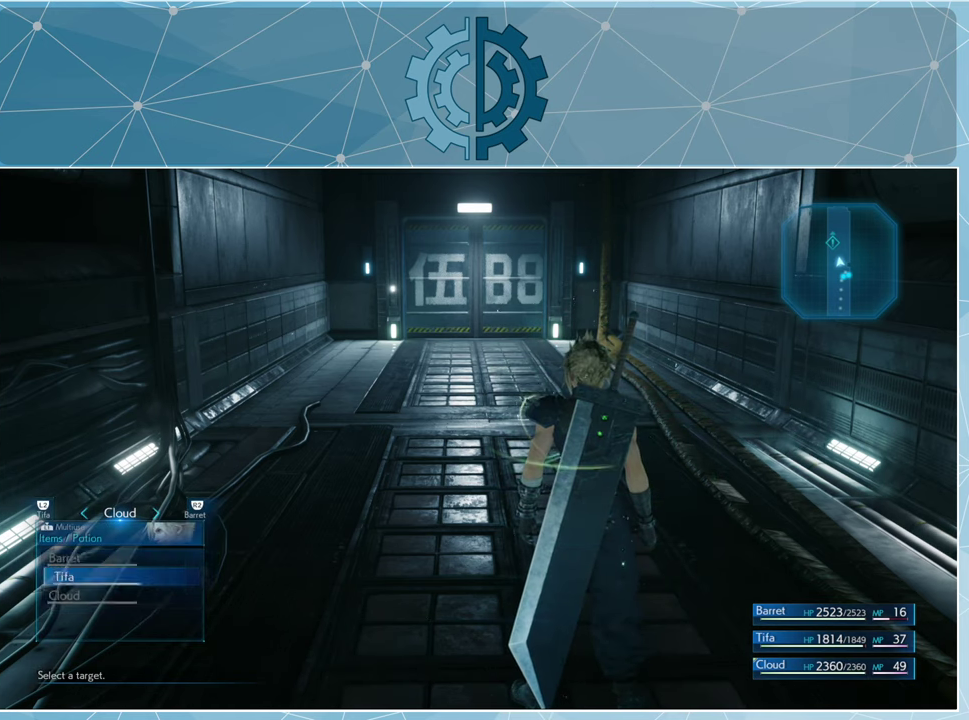
{"buttons": [], "left_stick": "center", "right_stick": "center", "events": []}
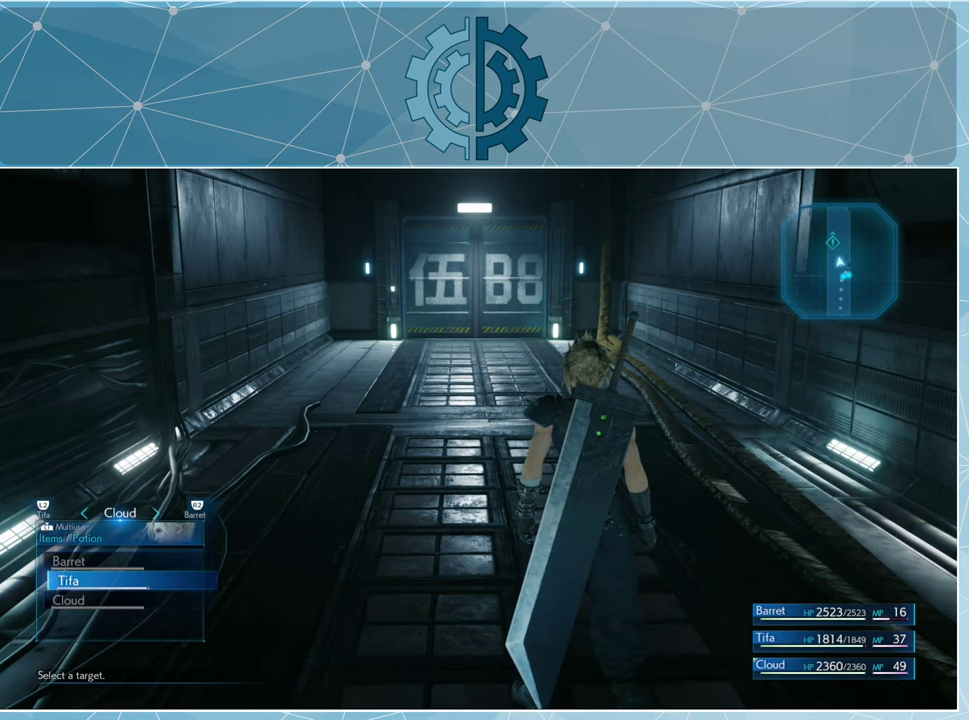
{"buttons": [], "left_stick": "center", "right_stick": "center", "events": [[366, "CROSS", "down"], [466, "CROSS", "up"]]}
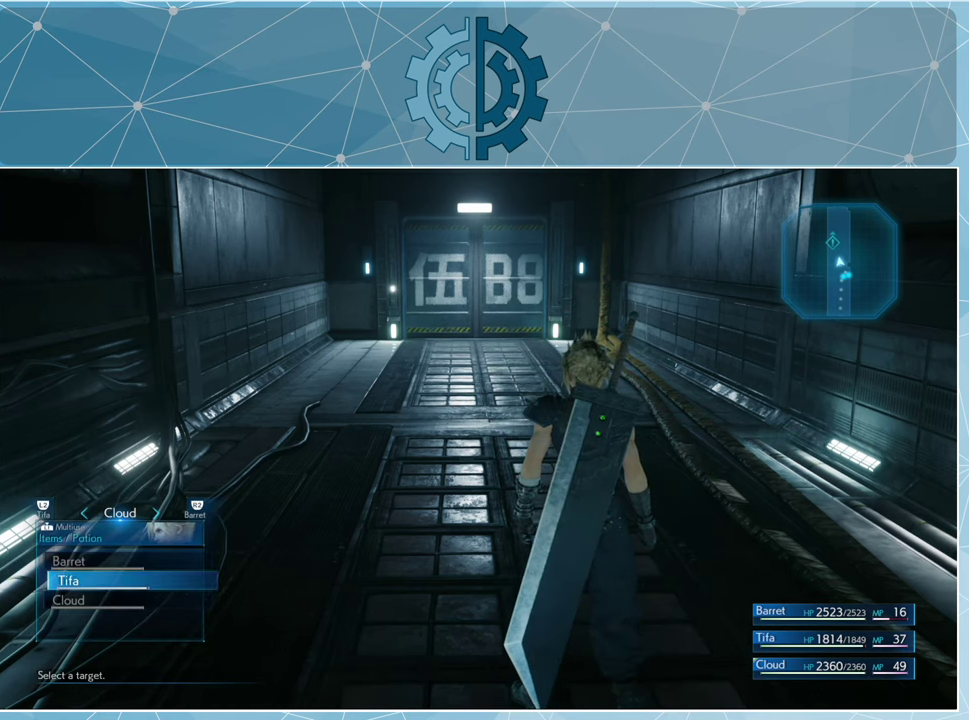
{"buttons": [], "left_stick": "center", "right_stick": "center", "events": []}
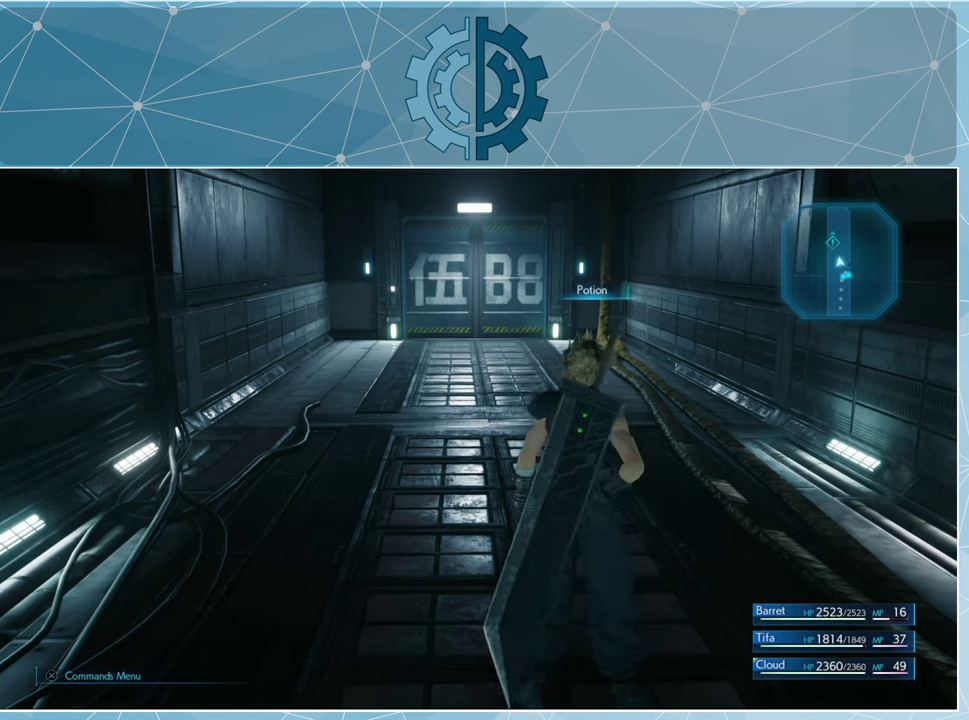
{"buttons": [], "left_stick": "center", "right_stick": "center", "events": []}
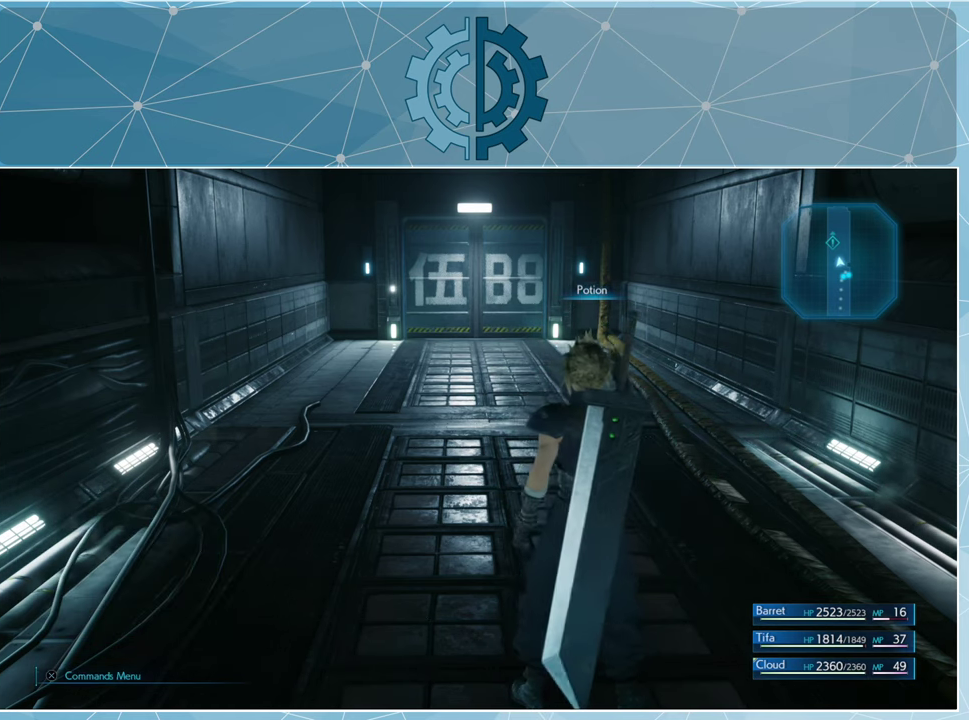
{"buttons": [], "left_stick": "center", "right_stick": "center", "events": []}
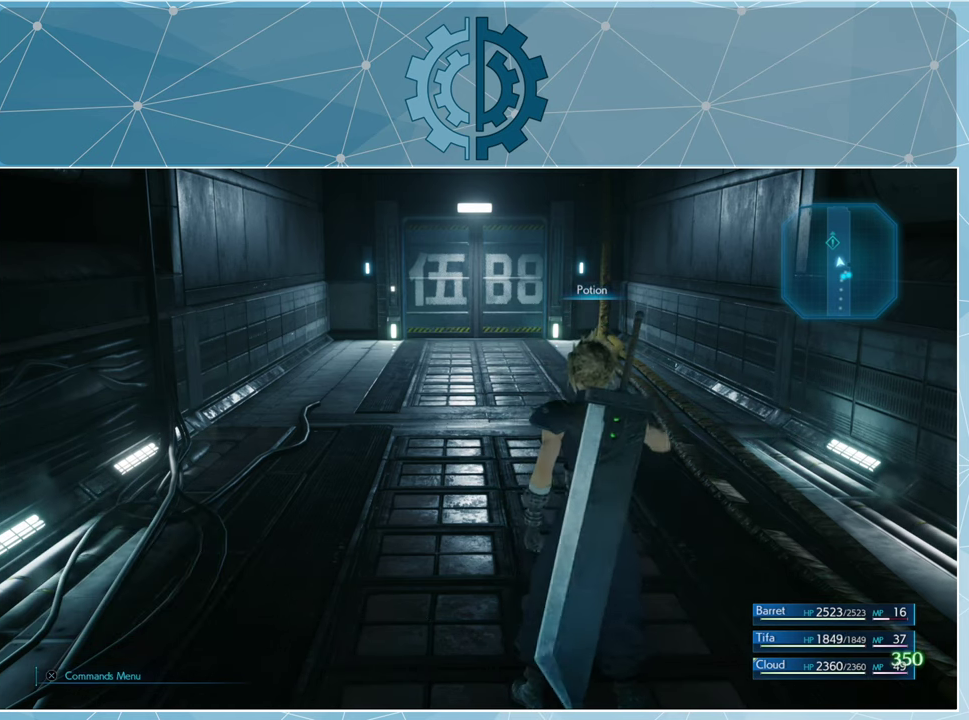
{"buttons": [], "left_stick": "center", "right_stick": "center", "events": []}
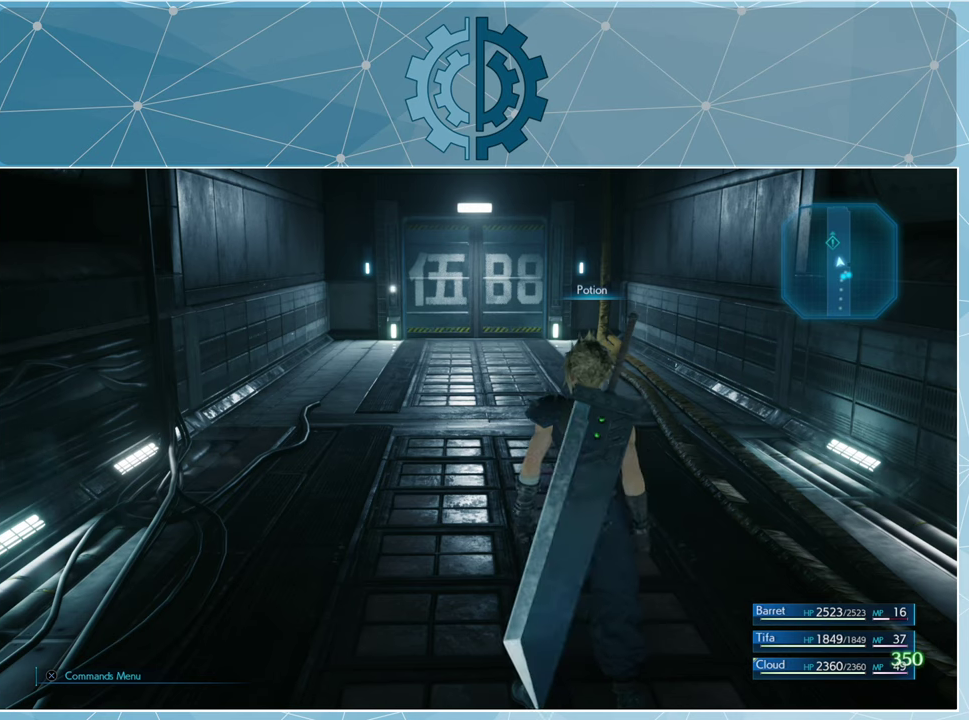
{"buttons": [], "left_stick": "up", "right_stick": "center", "events": [[134, "left_stick", "up"]]}
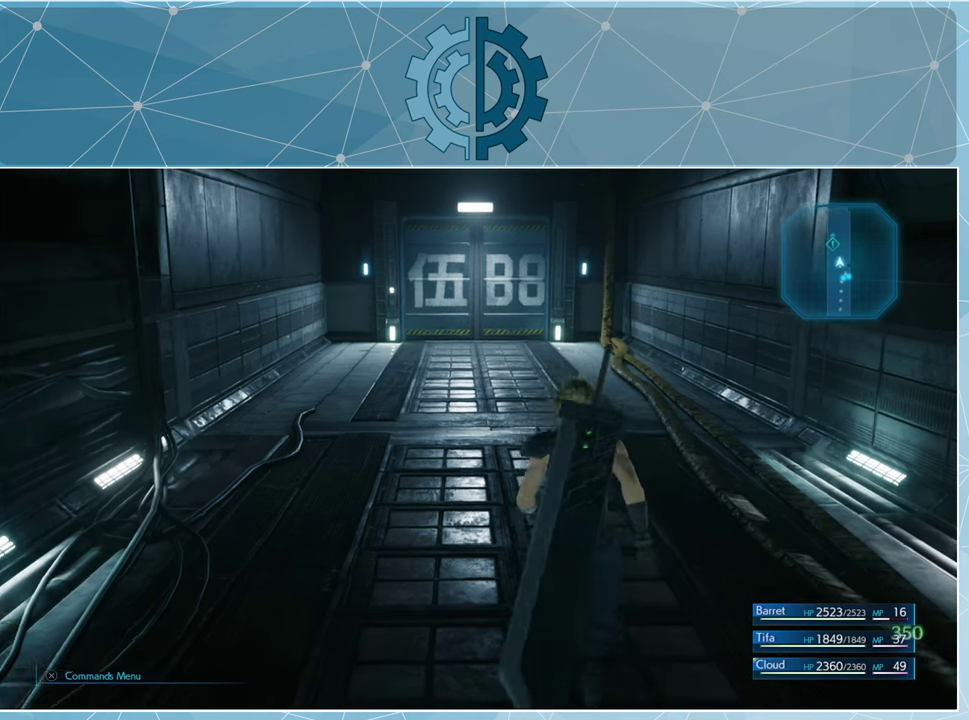
{"buttons": [], "left_stick": "up", "right_stick": "center", "events": []}
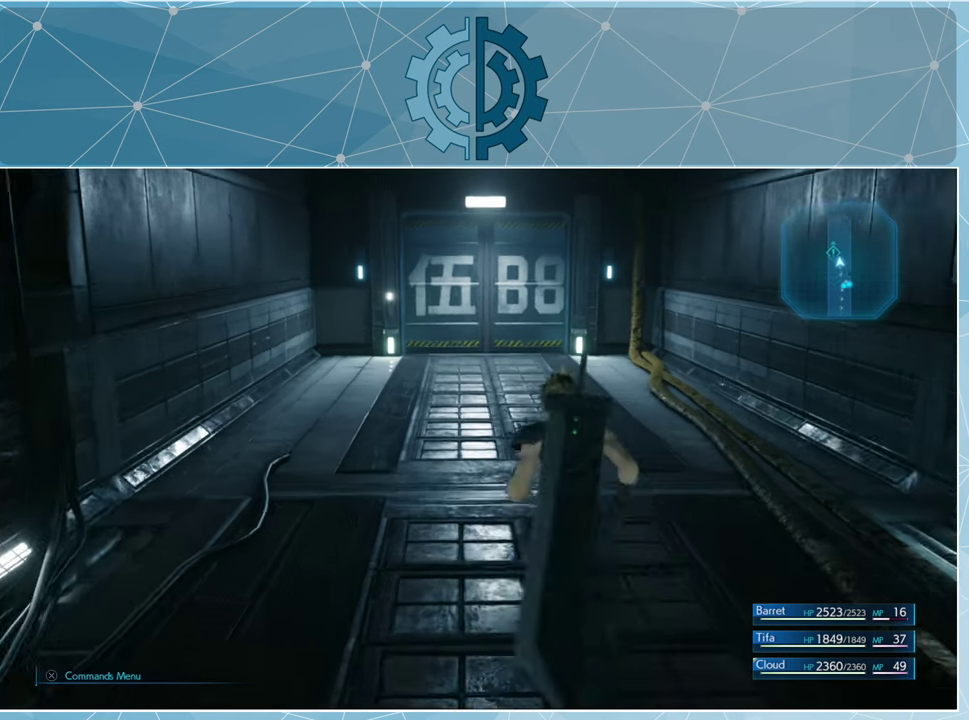
{"buttons": [], "left_stick": "up", "right_stick": "center", "events": []}
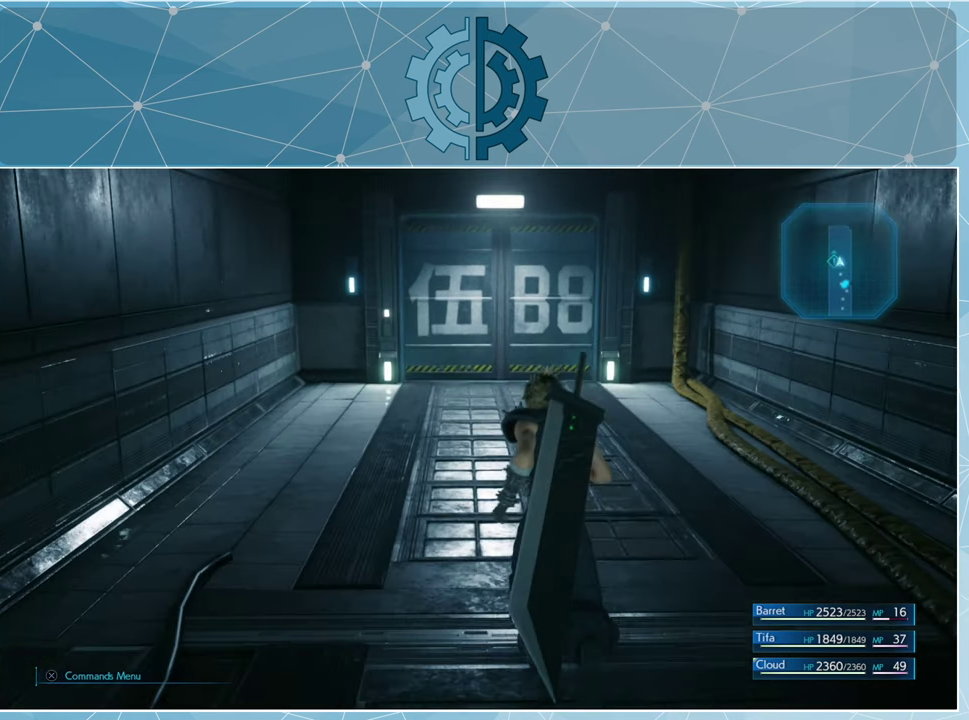
{"buttons": [], "left_stick": "center", "right_stick": "center", "events": [[300, "left_stick", "center"]]}
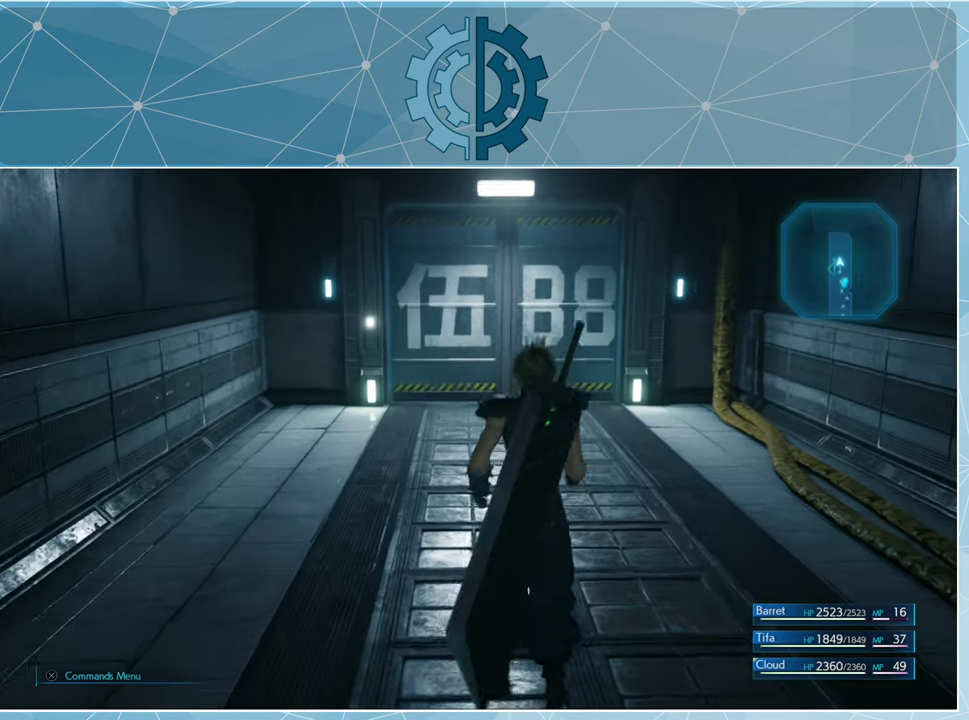
{"buttons": [], "left_stick": "center", "right_stick": "center", "events": [[67, "START", "down"], [200, "START", "up"]]}
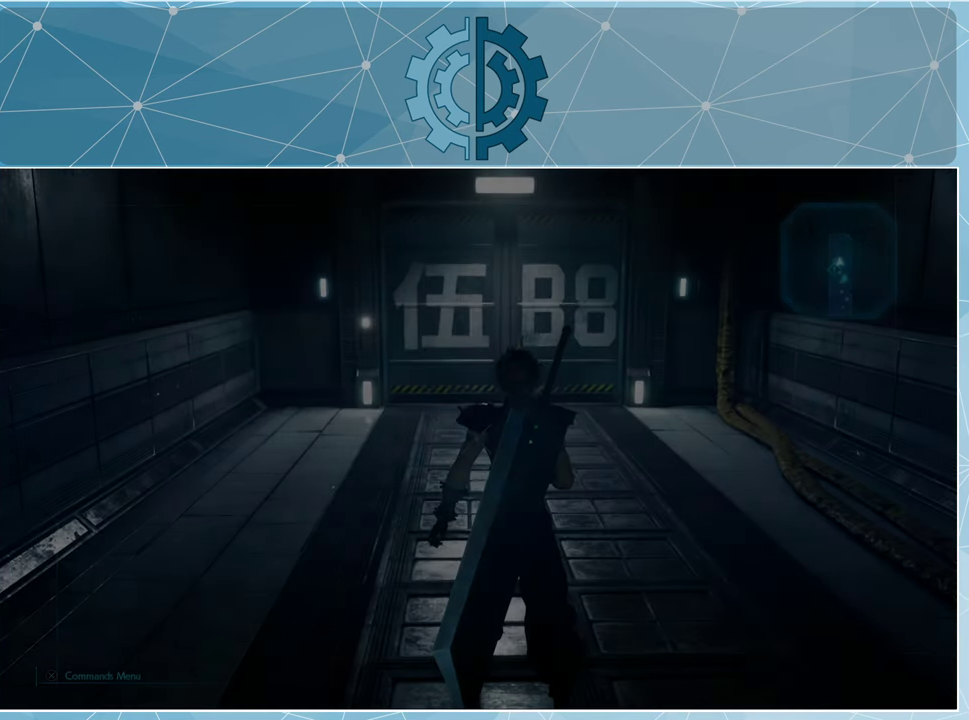
{"buttons": [], "left_stick": "center", "right_stick": "center", "events": []}
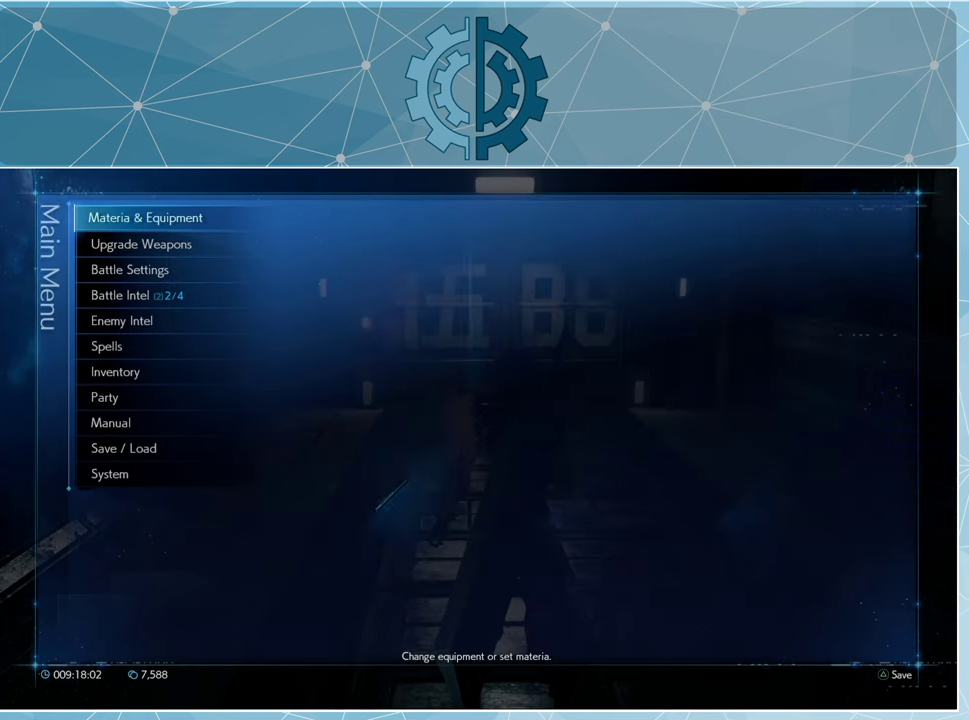
{"buttons": [], "left_stick": "center", "right_stick": "center", "events": []}
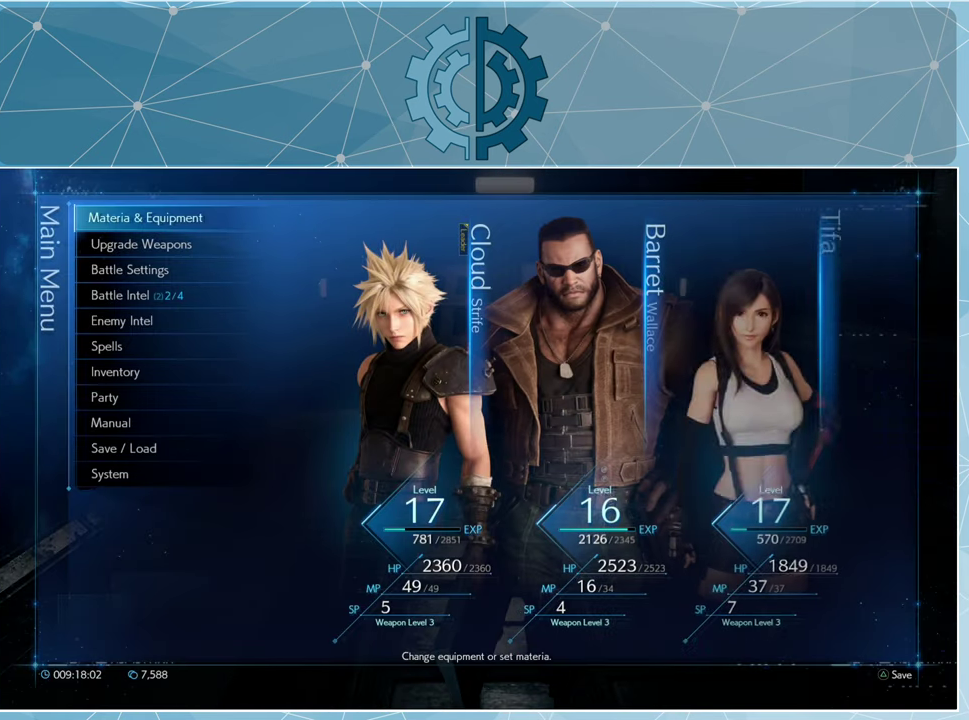
{"buttons": [], "left_stick": "center", "right_stick": "center", "events": [[34, "DPAD_UP", "down"], [134, "DPAD_UP", "up"], [234, "DPAD_UP", "down"], [300, "DPAD_UP", "up"]]}
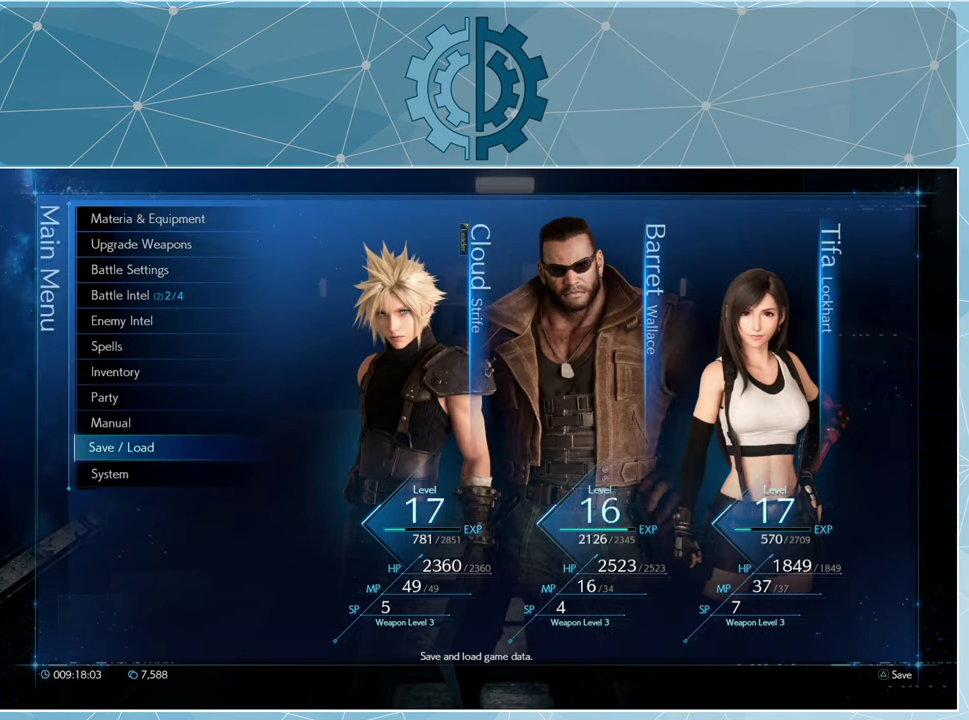
{"buttons": [], "left_stick": "center", "right_stick": "center", "events": [[34, "CROSS", "down"], [100, "CROSS", "up"]]}
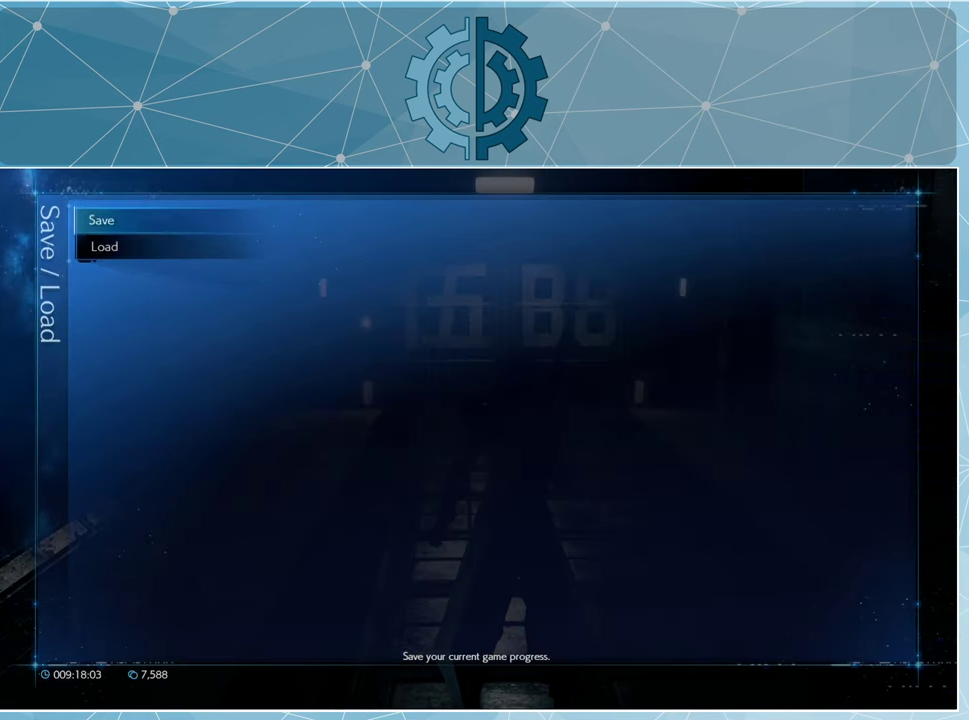
{"buttons": [], "left_stick": "center", "right_stick": "center", "events": []}
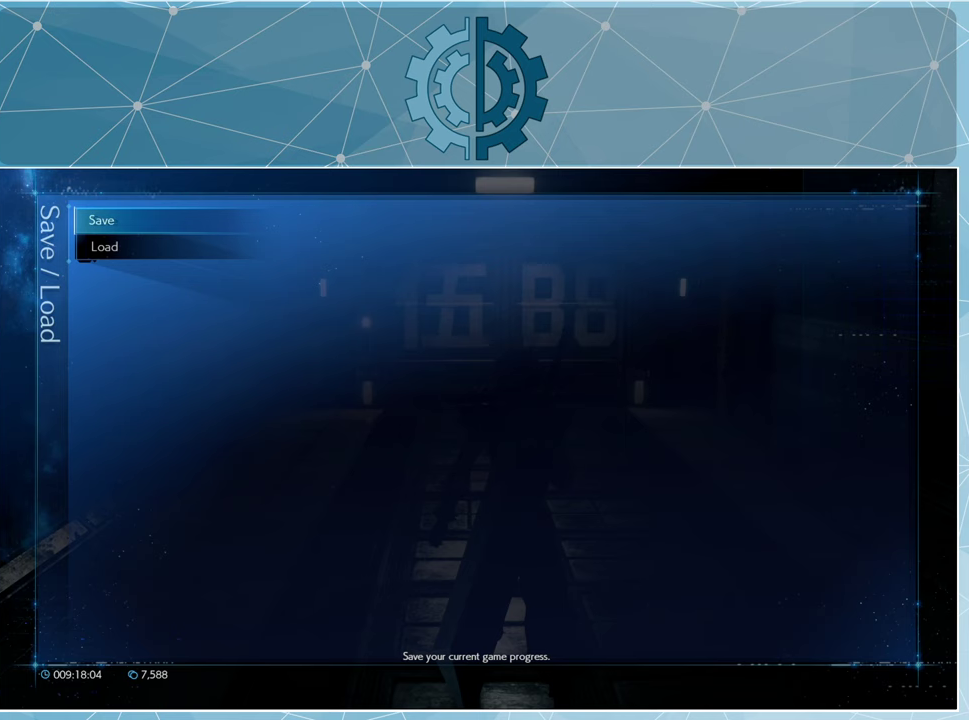
{"buttons": [], "left_stick": "center", "right_stick": "center", "events": [[233, "DPAD_DOWN", "down"], [267, "DPAD_DOWN", "up"], [400, "DPAD_UP", "down"], [467, "DPAD_UP", "up"]]}
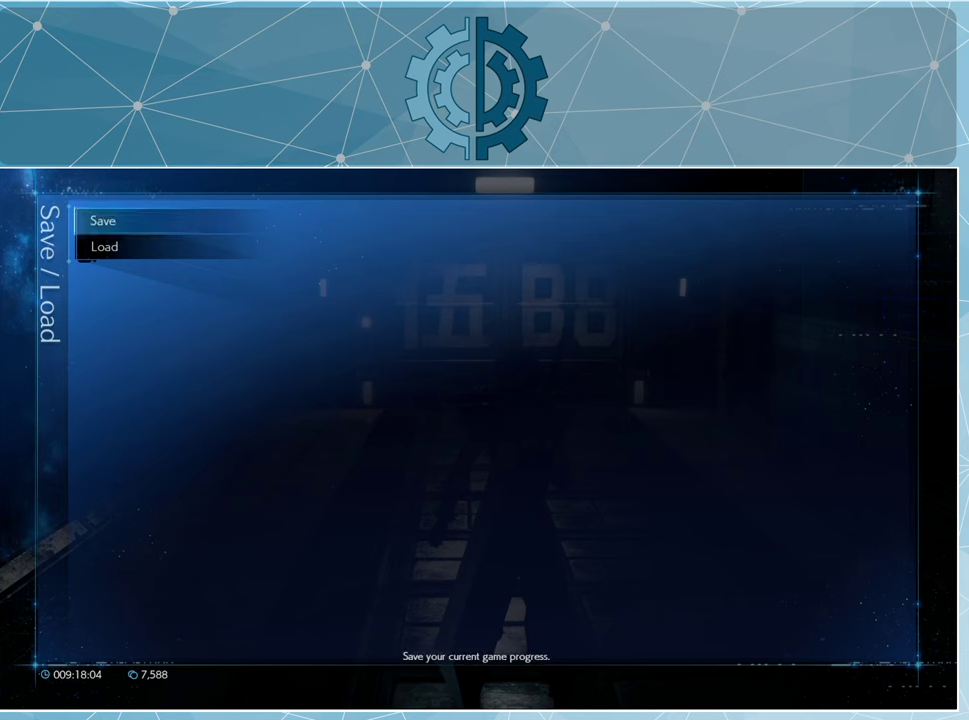
{"buttons": [], "left_stick": "center", "right_stick": "center", "events": [[67, "CROSS", "down"], [133, "CROSS", "up"]]}
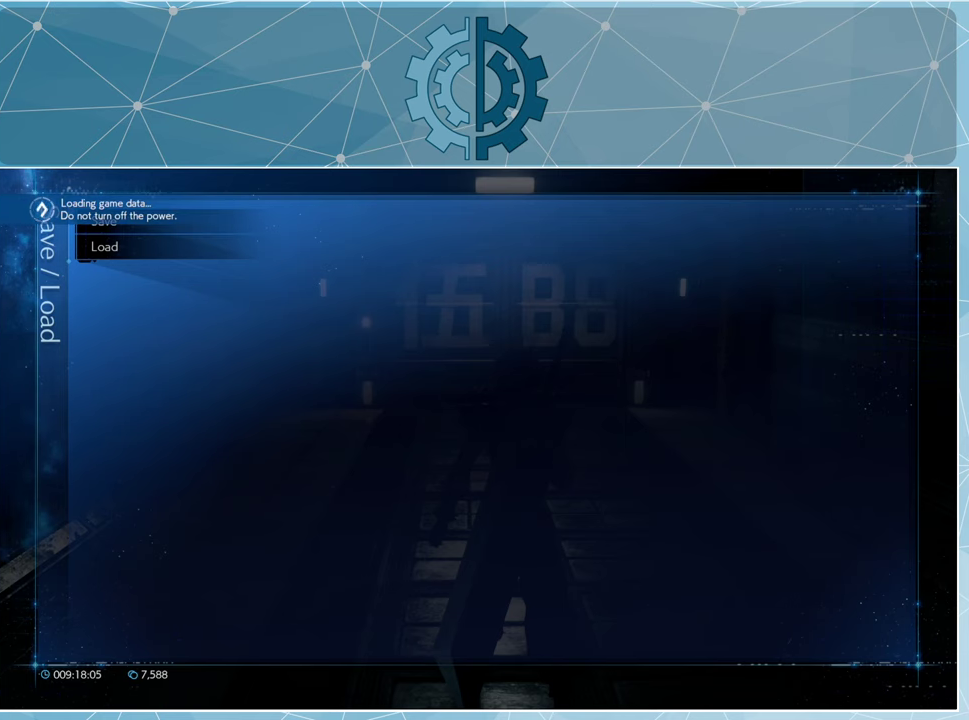
{"buttons": [], "left_stick": "center", "right_stick": "center", "events": []}
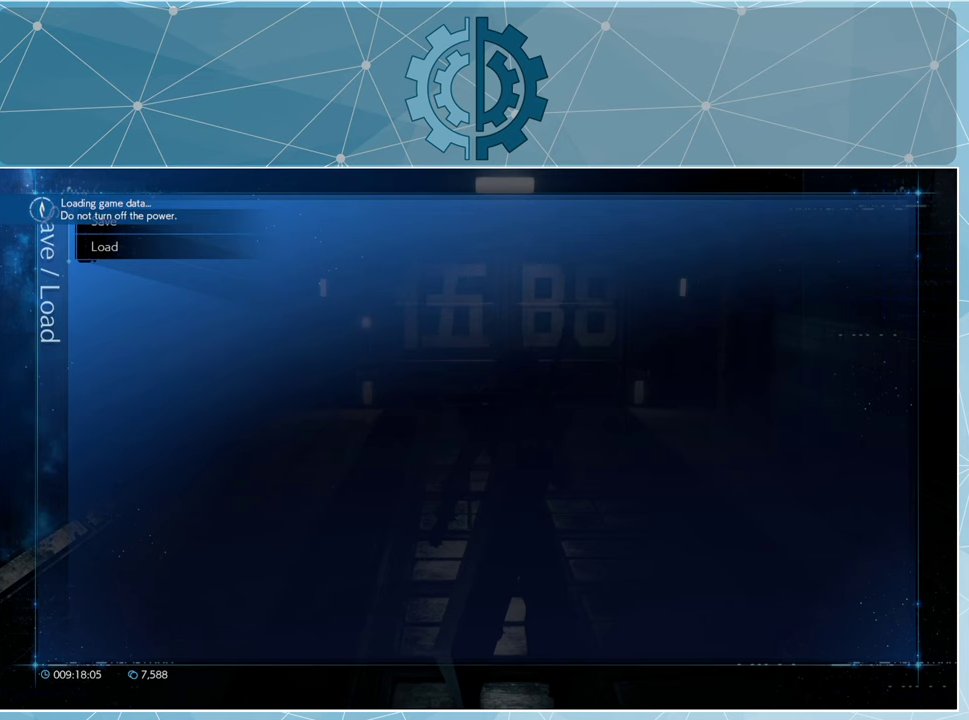
{"buttons": [], "left_stick": "center", "right_stick": "center", "events": []}
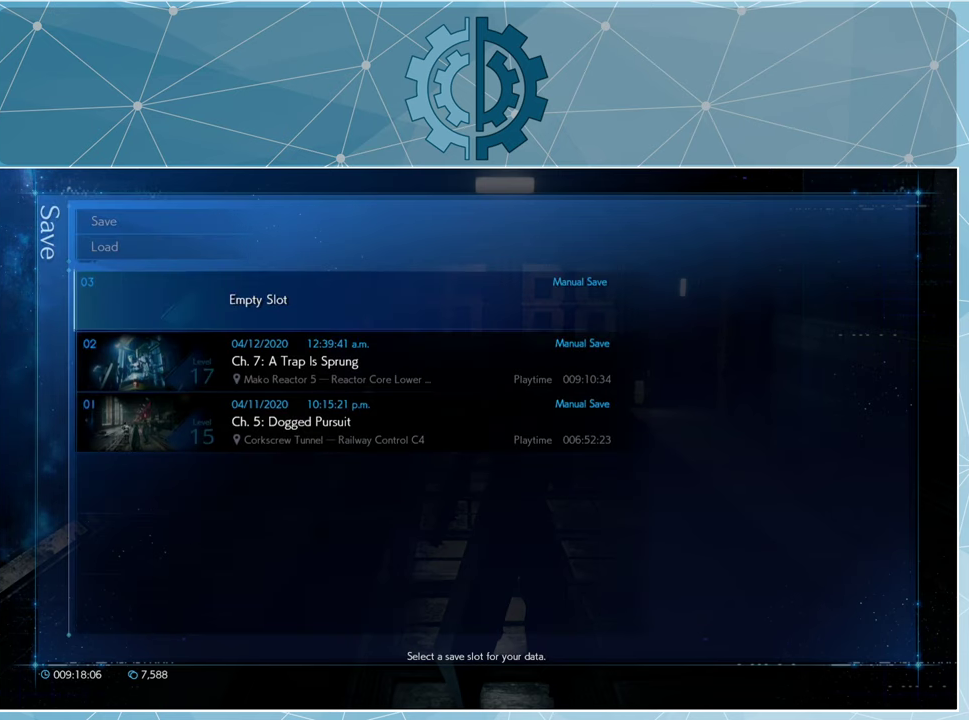
{"buttons": [], "left_stick": "center", "right_stick": "center", "events": []}
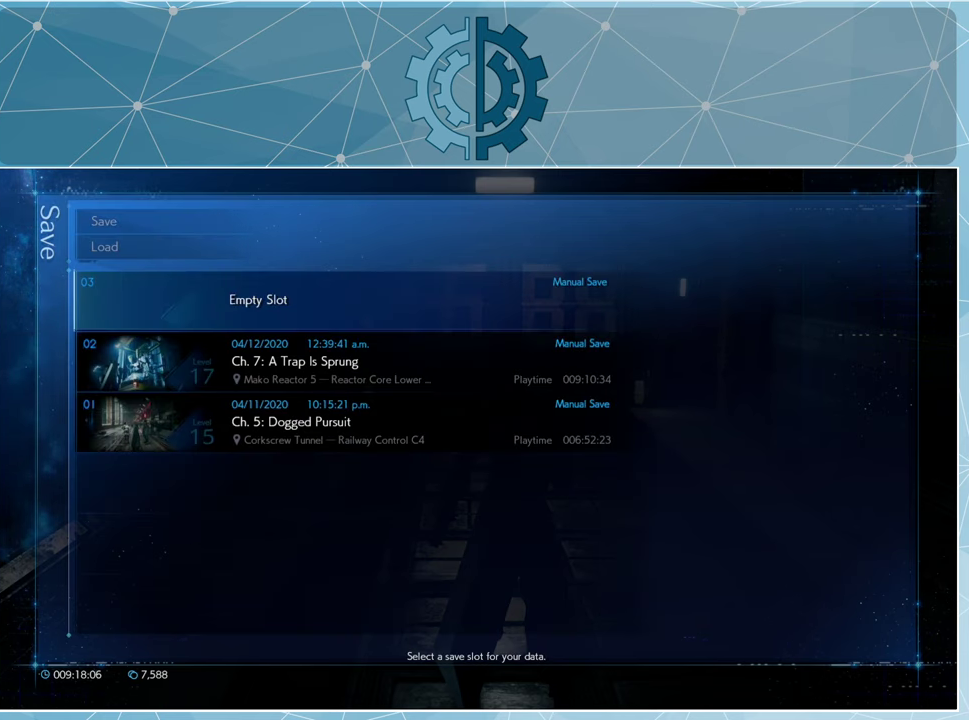
{"buttons": [], "left_stick": "center", "right_stick": "center", "events": []}
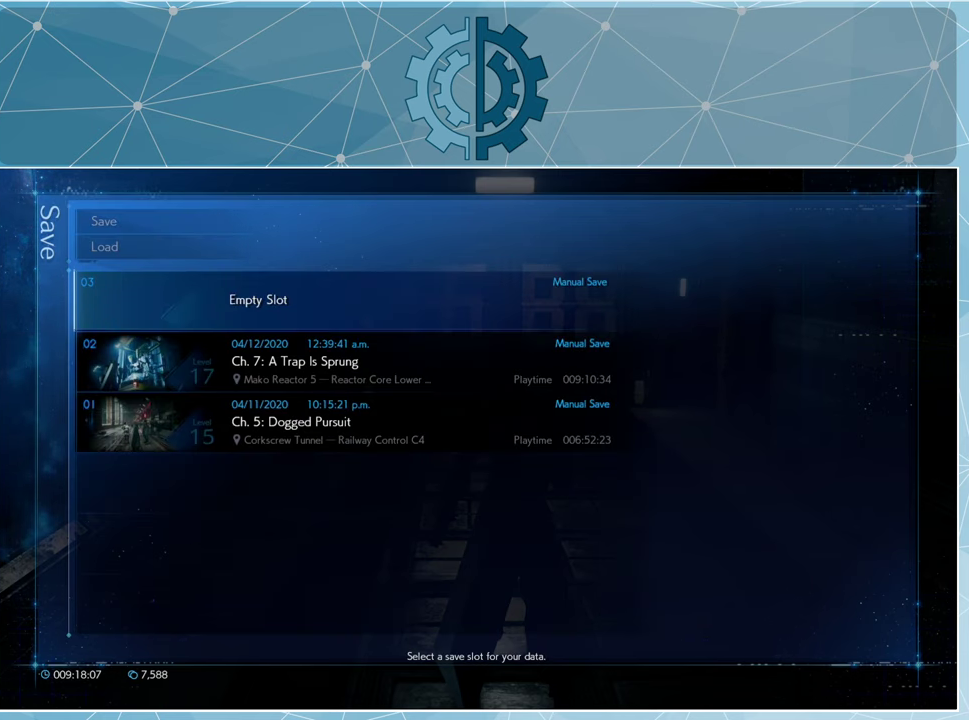
{"buttons": [], "left_stick": "center", "right_stick": "center", "events": []}
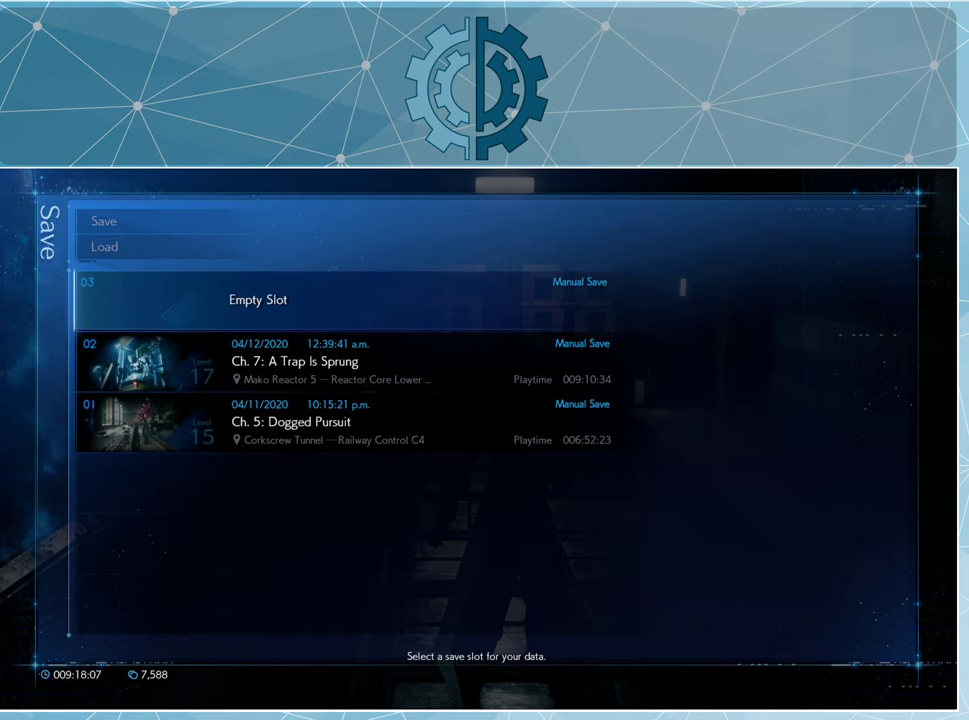
{"buttons": [], "left_stick": "center", "right_stick": "center", "events": [[133, "DPAD_DOWN", "down"], [167, "DPAD_DOWN", "up"], [367, "CROSS", "down"], [433, "CROSS", "up"]]}
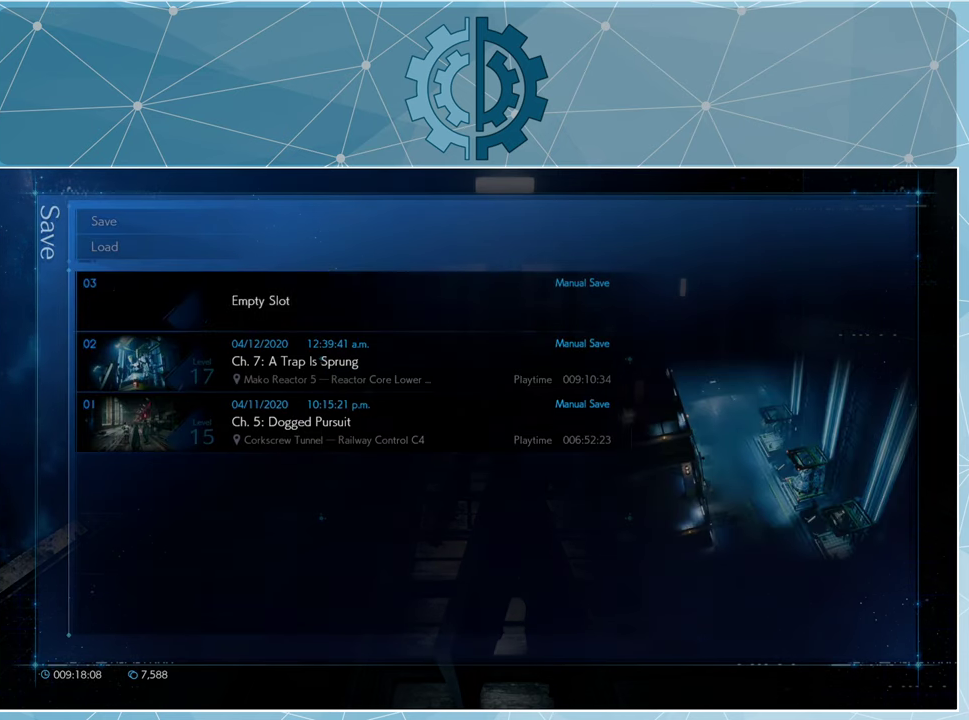
{"buttons": ["CROSS"], "left_stick": "center", "right_stick": "center", "events": [[400, "DPAD_UP", "down"], [467, "DPAD_UP", "up"], [500, "CROSS", "down"]]}
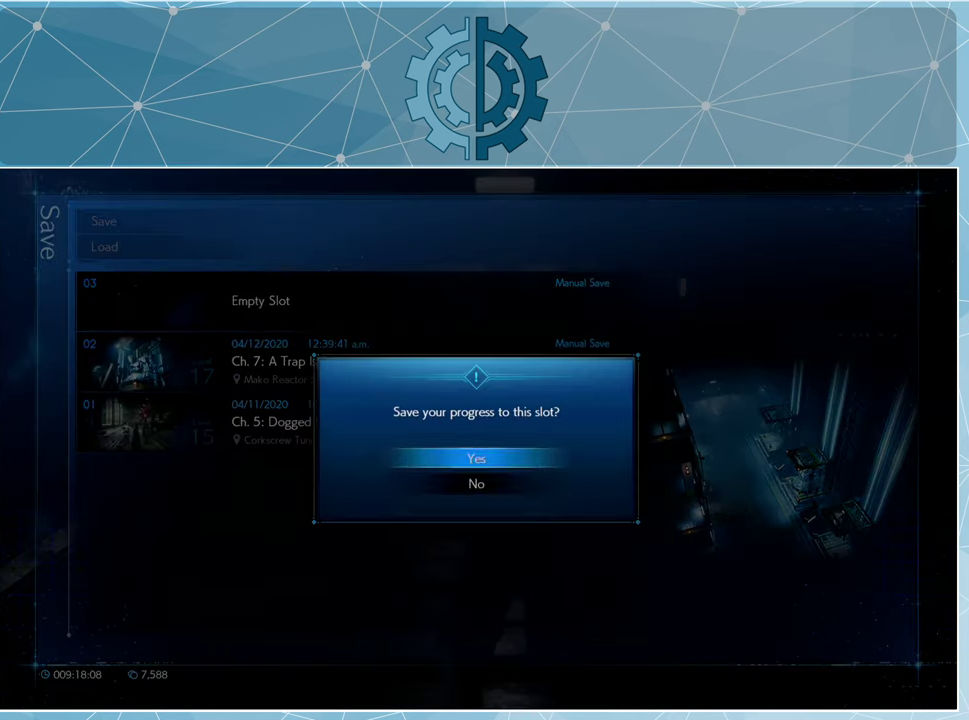
{"buttons": [], "left_stick": "center", "right_stick": "center", "events": [[67, "CROSS", "up"]]}